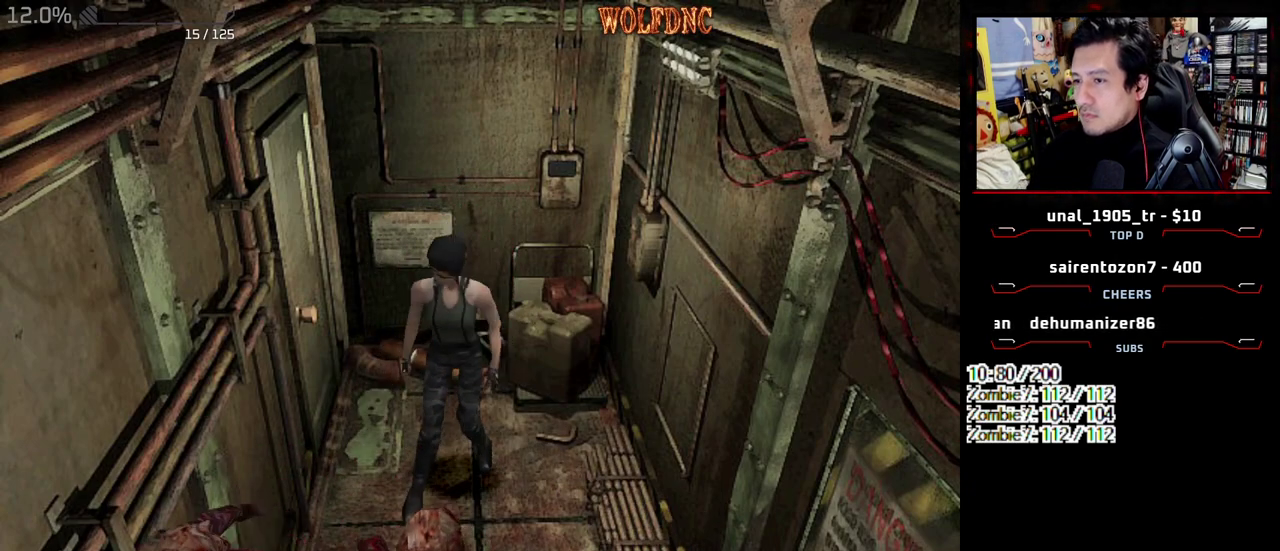
Gameplay with a controller (PlayStation layout); each line is a JSON object with the inputs held at the frame after it. "events" lists button and stick changes between this image and that frame as [ms after this image, input, new state], when the widget could be followed in between. Not read: L3 R3.
{"buttons": ["CROSS", "SQUARE", "R1", "DPAD_UP", "DPAD_LEFT"], "events": [[67, "DPAD_LEFT", "up"], [117, "DPAD_UP", "down"], [117, "SQUARE", "down"], [250, "CROSS", "down"], [350, "DPAD_RIGHT", "down"], [483, "DPAD_LEFT", "down"], [483, "DPAD_RIGHT", "up"], [483, "R1", "down"]]}
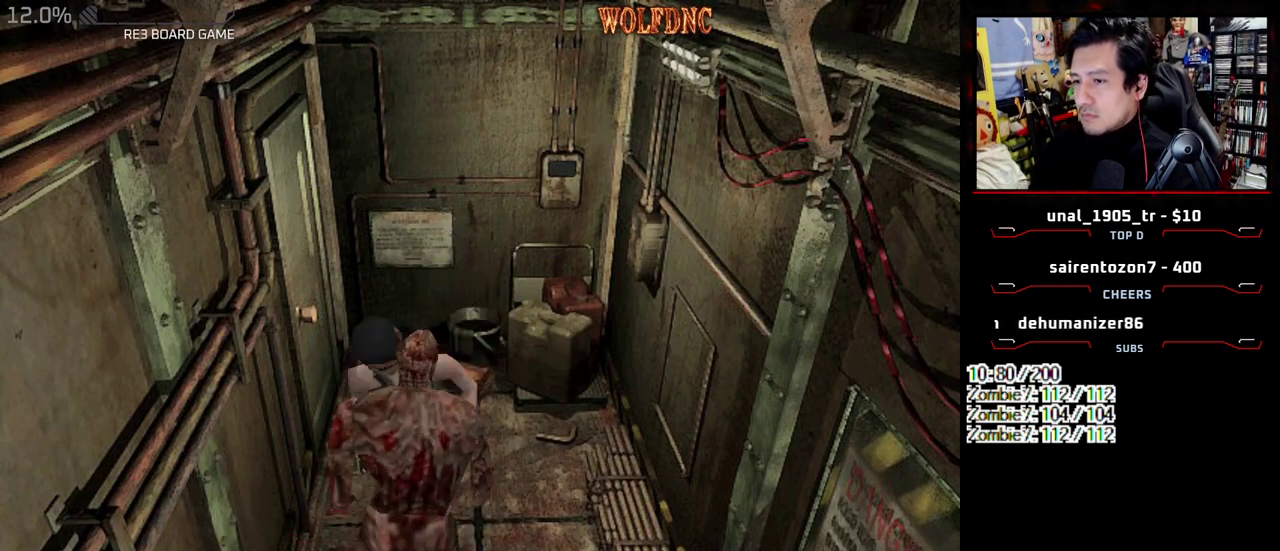
{"buttons": ["DPAD_UP", "DPAD_RIGHT"], "events": [[33, "DPAD_LEFT", "up"], [33, "DPAD_RIGHT", "down"], [83, "CROSS", "up"], [83, "DPAD_UP", "up"], [83, "R1", "up"], [83, "SQUARE", "up"], [133, "CROSS", "down"], [133, "DPAD_LEFT", "down"], [133, "DPAD_RIGHT", "up"], [133, "DPAD_UP", "down"], [133, "R1", "down"], [133, "SQUARE", "down"], [183, "R1", "up"], [217, "DPAD_LEFT", "up"], [217, "DPAD_RIGHT", "down"], [267, "DPAD_LEFT", "down"], [267, "DPAD_RIGHT", "up"], [267, "DPAD_UP", "up"], [267, "R1", "down"], [317, "CROSS", "up"], [317, "DPAD_UP", "down"], [317, "R1", "up"], [317, "SQUARE", "up"], [367, "CROSS", "down"], [367, "DPAD_LEFT", "up"], [367, "DPAD_RIGHT", "down"], [367, "R1", "down"], [367, "SQUARE", "down"], [417, "CROSS", "up"], [417, "DPAD_UP", "up"], [417, "R1", "up"], [417, "SQUARE", "up"], [467, "DPAD_UP", "down"]]}
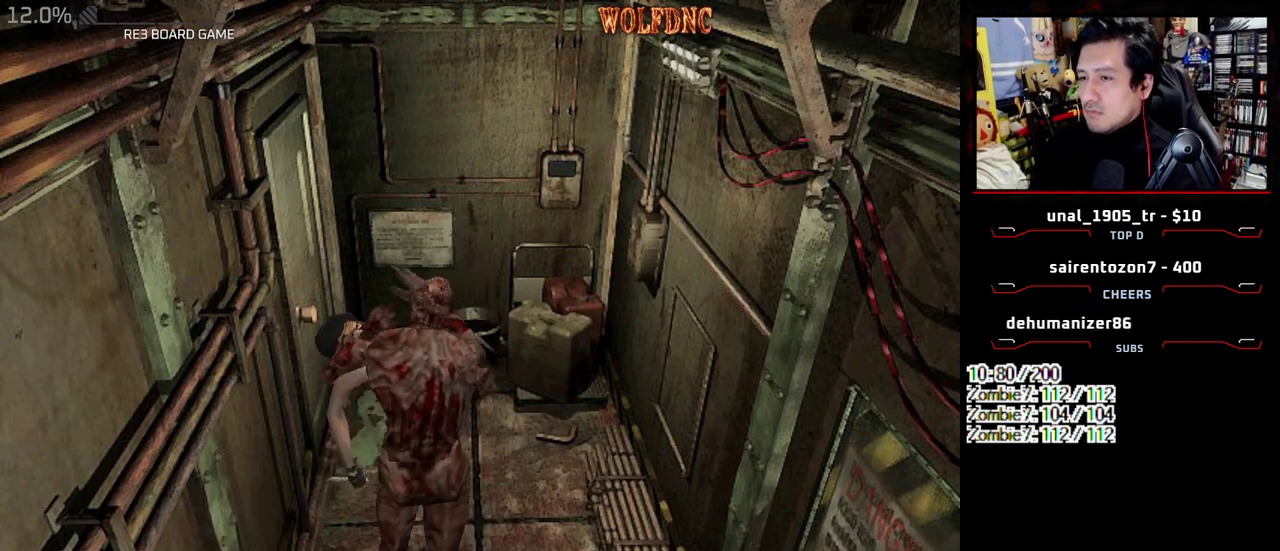
{"buttons": ["CROSS", "DPAD_LEFT"], "events": [[50, "CROSS", "down"], [50, "DPAD_UP", "up"], [50, "R1", "down"], [50, "SQUARE", "down"], [100, "CROSS", "up"], [100, "DPAD_LEFT", "down"], [100, "DPAD_RIGHT", "up"], [100, "DPAD_UP", "down"], [100, "R1", "up"], [100, "SQUARE", "up"], [150, "CROSS", "down"], [150, "DPAD_RIGHT", "down"], [150, "R1", "down"], [150, "SQUARE", "down"], [283, "CROSS", "up"], [283, "DPAD_RIGHT", "up"], [283, "R1", "up"], [283, "SQUARE", "up"], [333, "CROSS", "down"], [333, "DPAD_LEFT", "up"], [333, "DPAD_RIGHT", "down"], [333, "R1", "down"], [333, "SQUARE", "down"], [383, "DPAD_UP", "up"], [433, "DPAD_LEFT", "down"], [433, "DPAD_UP", "down"], [433, "R1", "up"], [433, "SQUARE", "up"], [483, "DPAD_RIGHT", "up"], [483, "DPAD_UP", "up"]]}
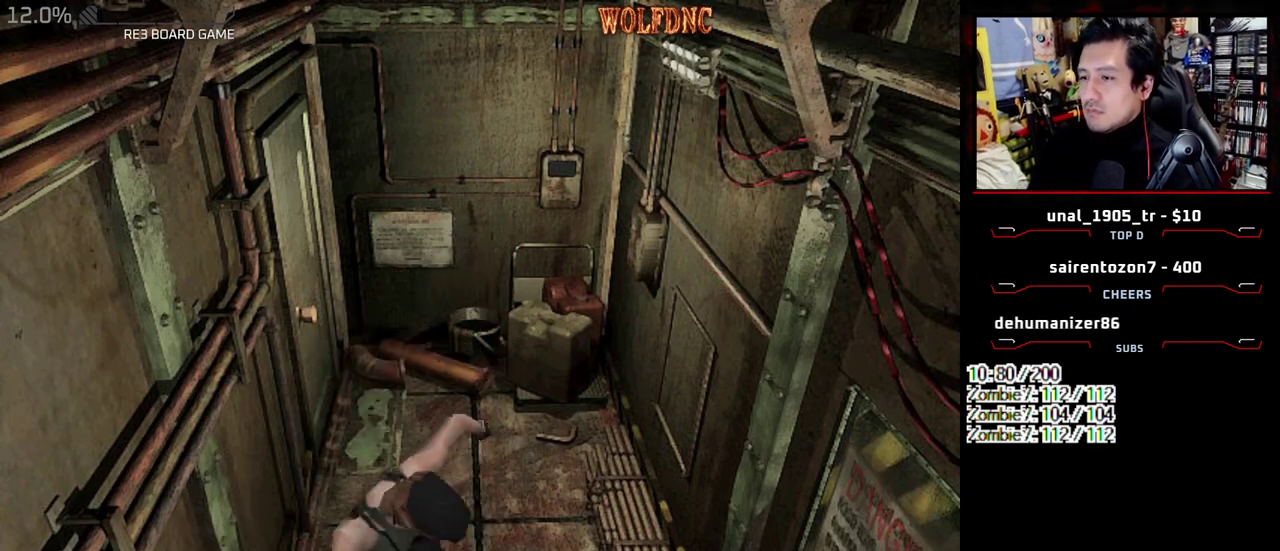
{"buttons": ["CROSS", "SQUARE", "DPAD_UP", "DPAD_LEFT"], "events": [[17, "CROSS", "up"], [350, "SQUARE", "down"], [400, "DPAD_UP", "down"], [483, "CROSS", "down"]]}
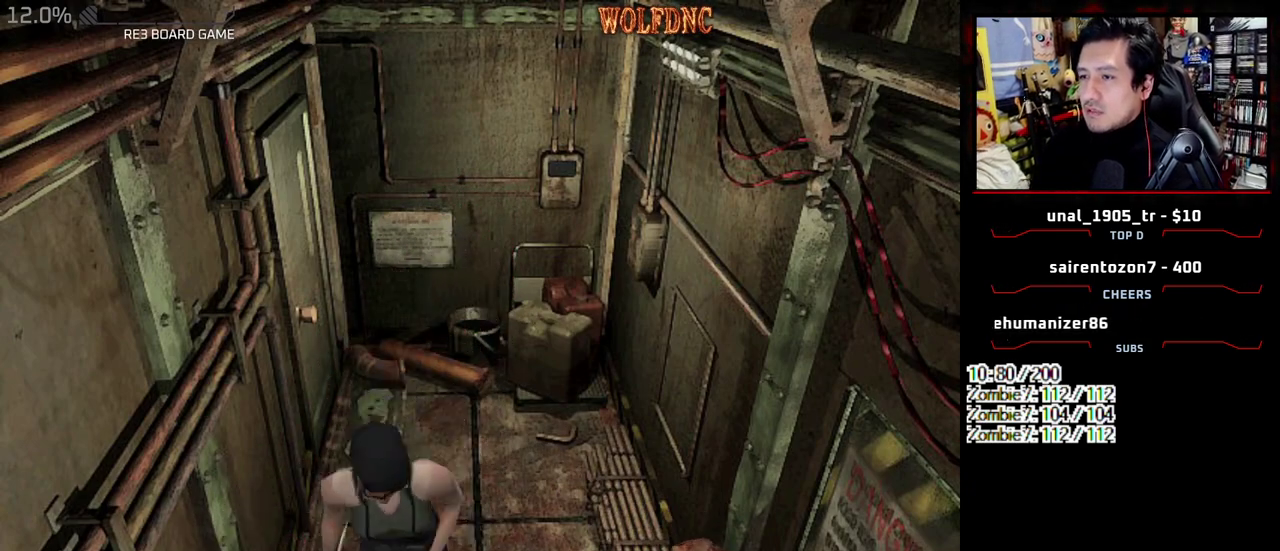
{"buttons": ["DPAD_RIGHT"], "events": [[267, "DPAD_RIGHT", "down"], [317, "CROSS", "up"], [317, "DPAD_LEFT", "up"], [317, "R1", "down"], [367, "CROSS", "down"], [367, "DPAD_UP", "up"], [367, "SQUARE", "up"], [417, "CROSS", "up"], [417, "DPAD_LEFT", "down"], [417, "DPAD_RIGHT", "up"], [417, "DPAD_UP", "down"], [417, "R1", "up"], [467, "DPAD_LEFT", "up"], [467, "DPAD_RIGHT", "down"], [500, "DPAD_UP", "up"]]}
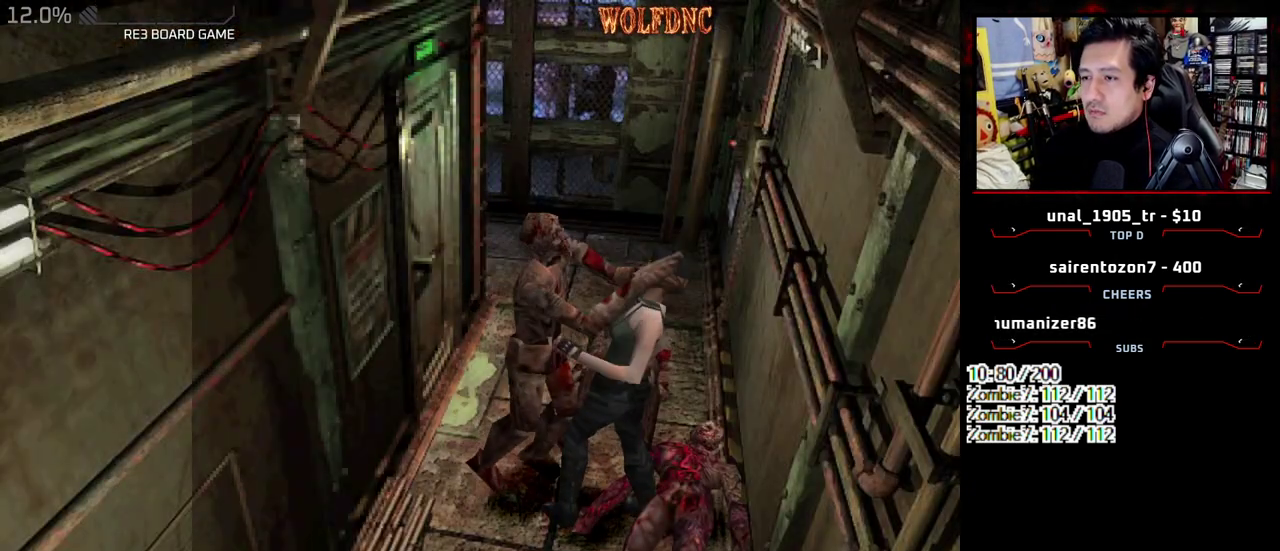
{"buttons": ["CROSS", "SQUARE", "R1", "DPAD_UP", "DPAD_LEFT"], "events": [[50, "CROSS", "down"], [50, "DPAD_LEFT", "down"], [50, "DPAD_RIGHT", "up"], [50, "DPAD_UP", "down"], [50, "R1", "down"], [50, "SQUARE", "down"], [100, "CROSS", "up"], [100, "DPAD_RIGHT", "down"], [100, "R1", "up"], [100, "SQUARE", "up"], [150, "CROSS", "down"], [150, "DPAD_LEFT", "up"], [150, "DPAD_UP", "up"], [150, "R1", "down"], [150, "SQUARE", "down"], [200, "CROSS", "up"], [200, "DPAD_LEFT", "down"], [200, "DPAD_RIGHT", "up"], [200, "DPAD_UP", "down"], [200, "R1", "up"], [200, "SQUARE", "up"], [233, "CROSS", "down"], [233, "DPAD_LEFT", "up"], [233, "DPAD_RIGHT", "down"], [233, "R1", "down"], [233, "SQUARE", "down"], [283, "CROSS", "up"], [283, "DPAD_UP", "up"], [283, "R1", "up"], [283, "SQUARE", "up"], [333, "CROSS", "down"], [333, "DPAD_LEFT", "down"], [333, "DPAD_RIGHT", "up"], [333, "DPAD_UP", "down"], [333, "R1", "down"], [333, "SQUARE", "down"], [383, "DPAD_RIGHT", "down"], [383, "SQUARE", "up"], [433, "DPAD_LEFT", "up"], [433, "DPAD_UP", "up"], [433, "SQUARE", "down"], [483, "DPAD_LEFT", "down"], [483, "DPAD_RIGHT", "up"], [483, "DPAD_UP", "down"]]}
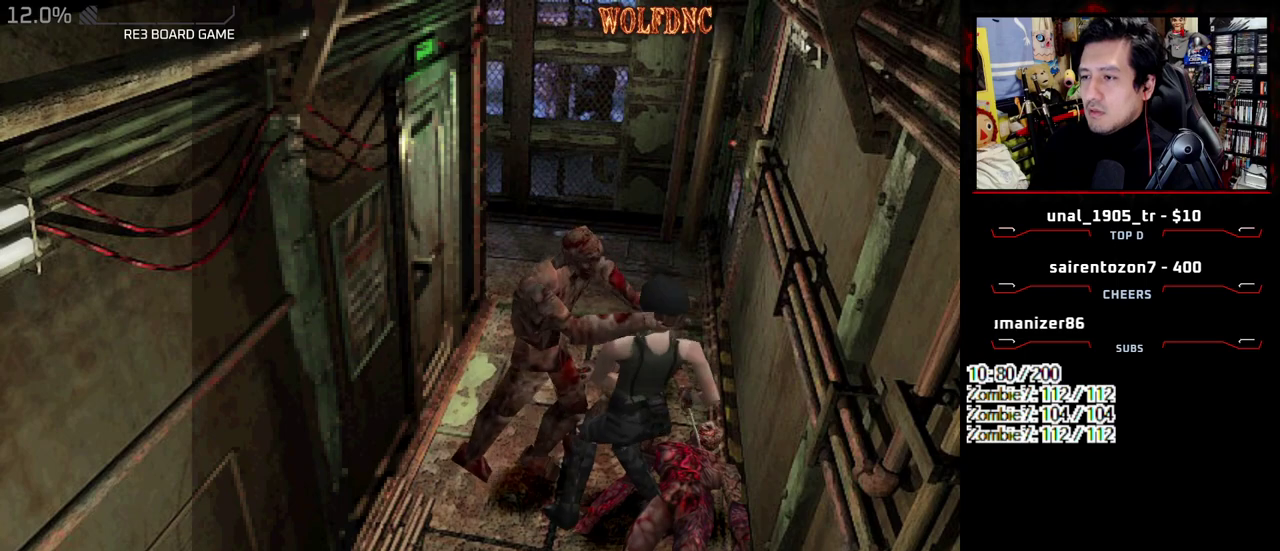
{"buttons": ["DPAD_RIGHT"], "events": [[17, "CROSS", "up"], [17, "DPAD_LEFT", "up"], [17, "DPAD_RIGHT", "down"], [17, "R1", "up"], [17, "SQUARE", "up"], [67, "CROSS", "down"], [67, "R1", "down"], [67, "SQUARE", "down"], [117, "CROSS", "up"], [117, "DPAD_LEFT", "down"], [117, "R1", "up"], [117, "SQUARE", "up"], [150, "CROSS", "down"], [150, "R1", "down"], [217, "DPAD_LEFT", "up"], [217, "DPAD_UP", "up"], [217, "R1", "up"], [250, "CROSS", "up"]]}
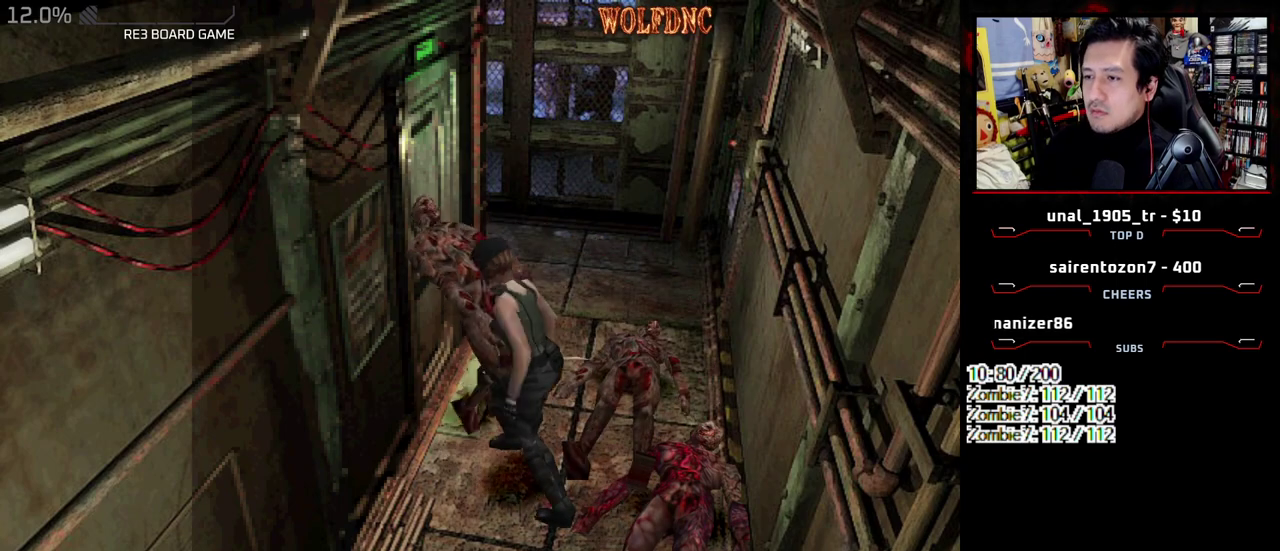
{"buttons": ["CROSS", "SQUARE", "DPAD_UP"], "events": [[183, "DPAD_UP", "down"], [233, "DPAD_RIGHT", "up"], [233, "SQUARE", "down"], [417, "DPAD_LEFT", "down"], [467, "CROSS", "down"], [500, "DPAD_LEFT", "up"]]}
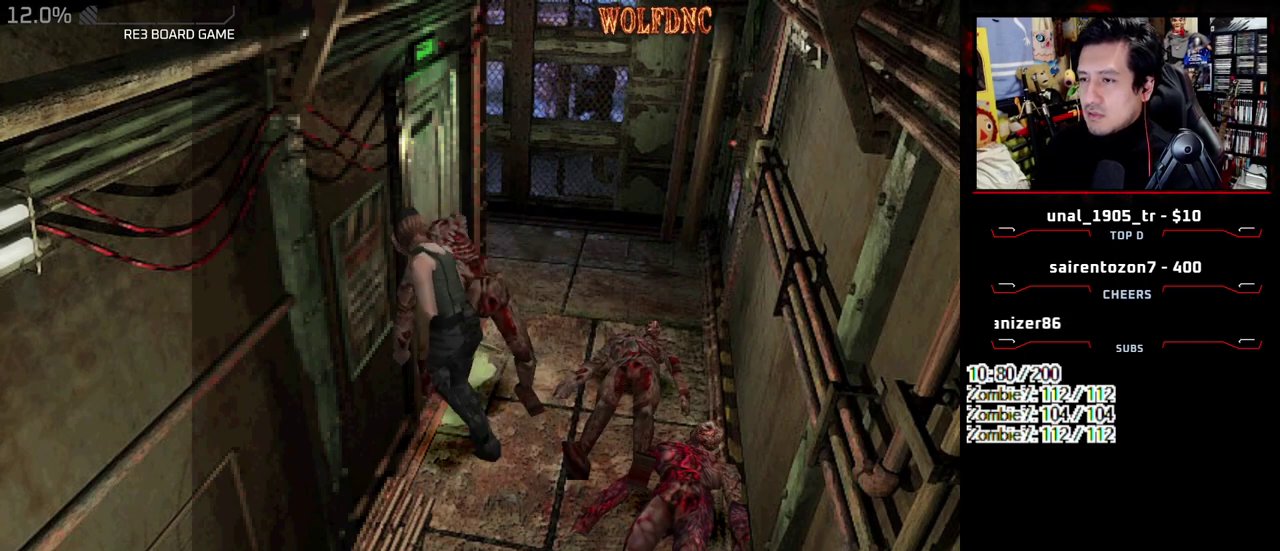
{"buttons": ["CROSS"], "events": [[50, "CROSS", "up"], [50, "DPAD_RIGHT", "down"], [100, "CROSS", "down"], [150, "CROSS", "up"], [200, "CROSS", "down"], [333, "DPAD_RIGHT", "up"], [383, "SQUARE", "up"], [433, "DPAD_UP", "up"]]}
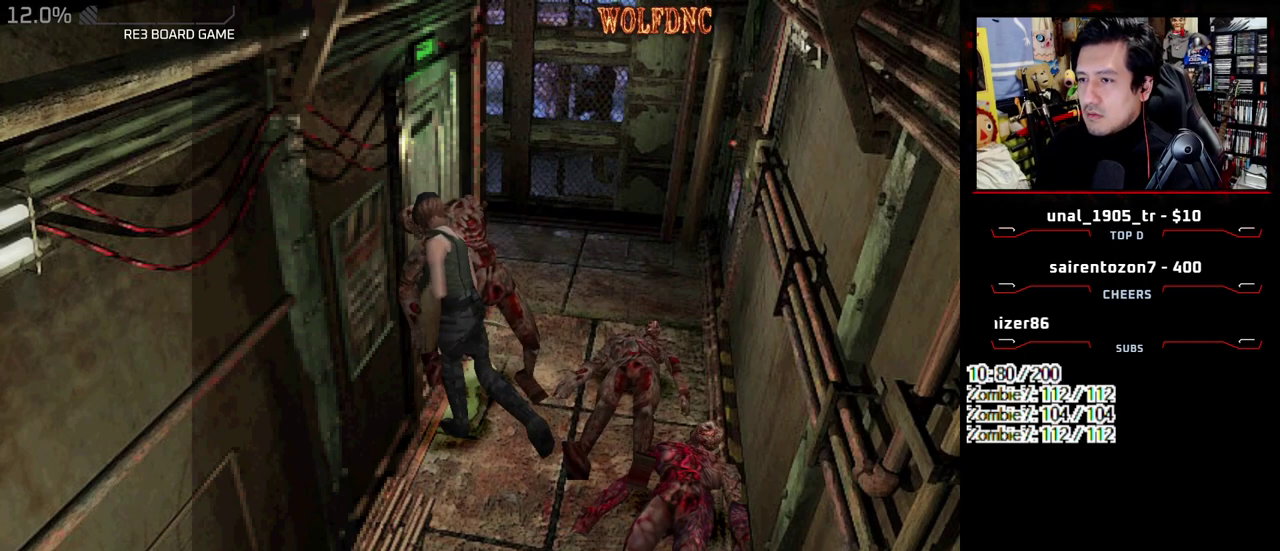
{"buttons": ["CROSS"], "events": [[17, "CROSS", "up"], [67, "CROSS", "down"]]}
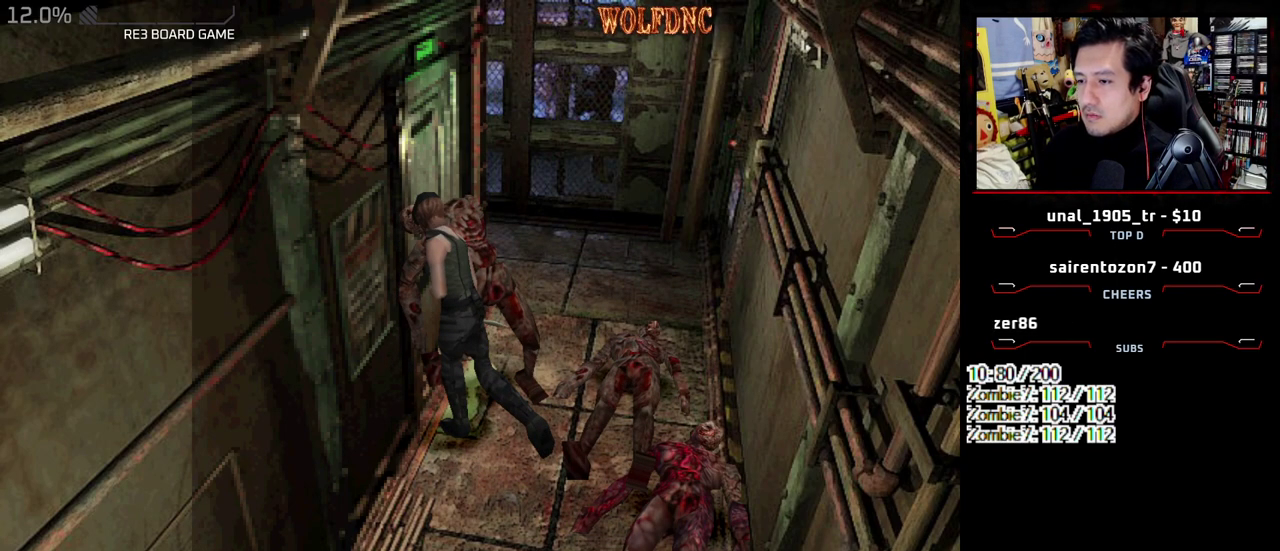
{"buttons": [], "events": [[133, "DPAD_RIGHT", "down"], [183, "CROSS", "up"], [233, "DPAD_RIGHT", "up"], [317, "CROSS", "down"], [467, "CROSS", "up"]]}
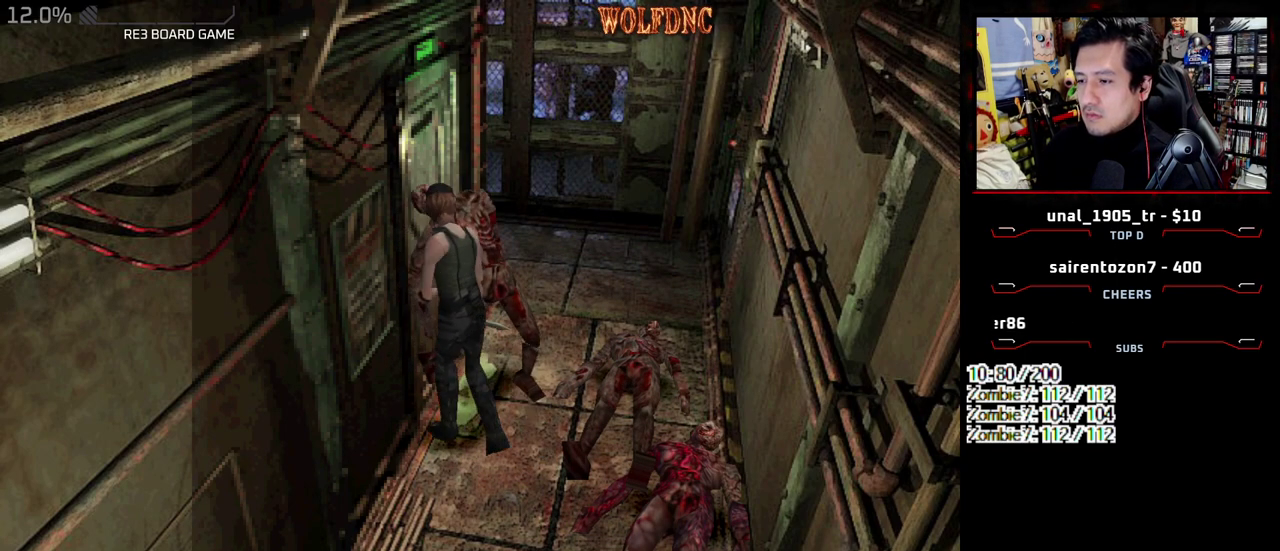
{"buttons": ["DPAD_UP", "DPAD_LEFT"], "events": [[50, "CROSS", "down"], [100, "DPAD_UP", "down"], [150, "CROSS", "up"], [200, "CROSS", "down"], [383, "CROSS", "up"], [383, "DPAD_LEFT", "down"]]}
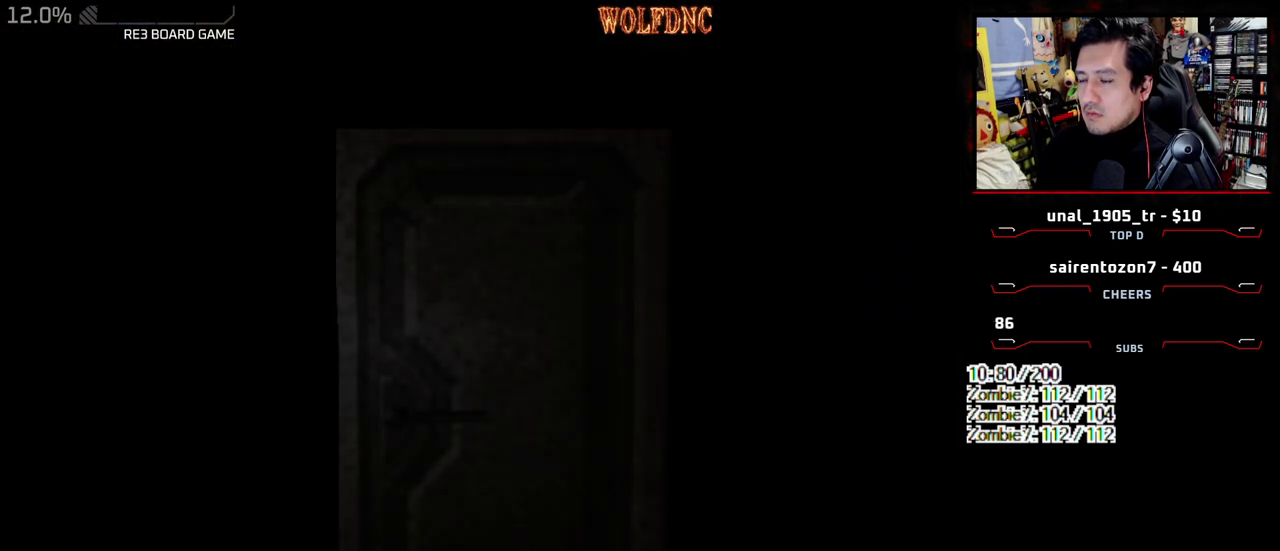
{"buttons": [], "events": [[17, "DPAD_LEFT", "up"], [17, "DPAD_UP", "up"], [117, "SELECT", "down"], [167, "SELECT", "up"]]}
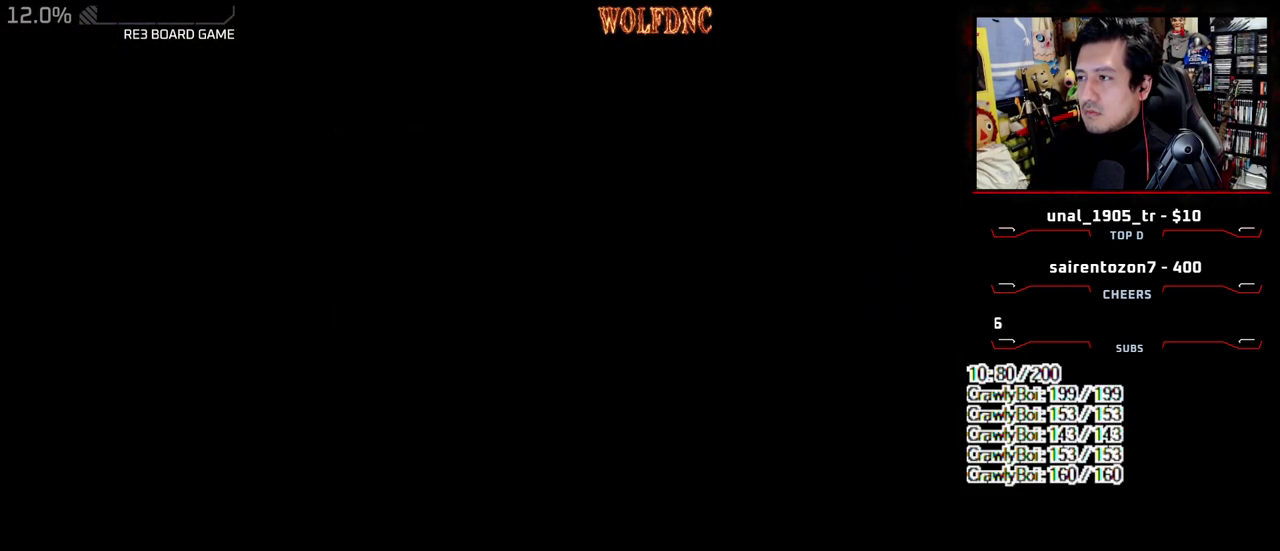
{"buttons": [], "events": [[33, "CIRCLE", "down"], [83, "CIRCLE", "up"], [133, "CIRCLE", "down"], [233, "CIRCLE", "up"]]}
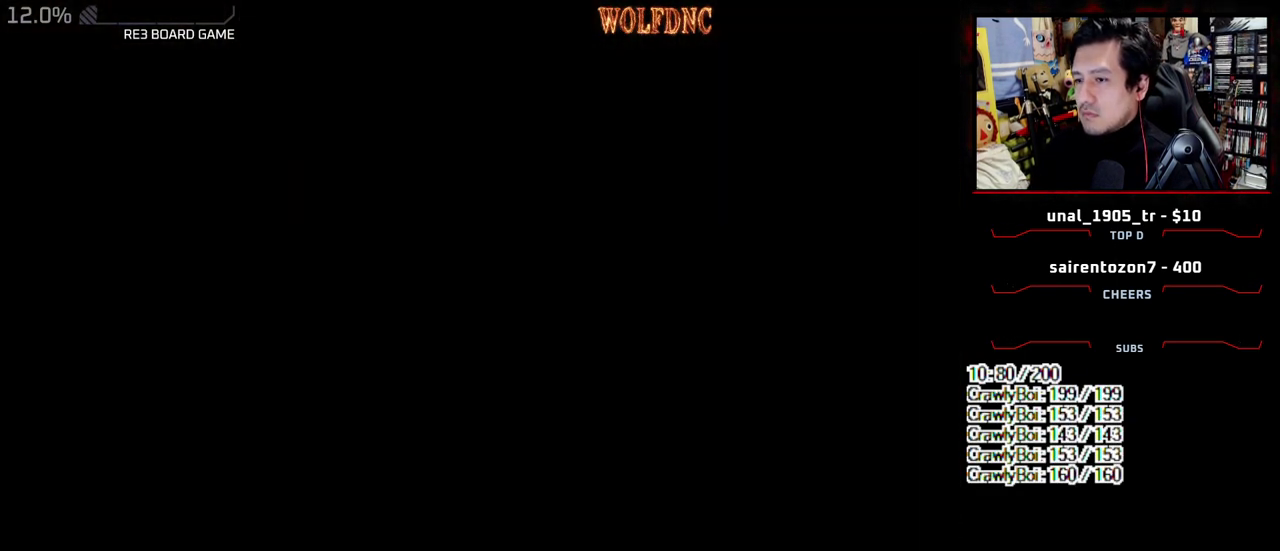
{"buttons": ["CROSS"], "events": [[283, "CROSS", "down"], [383, "CROSS", "up"], [467, "CROSS", "down"]]}
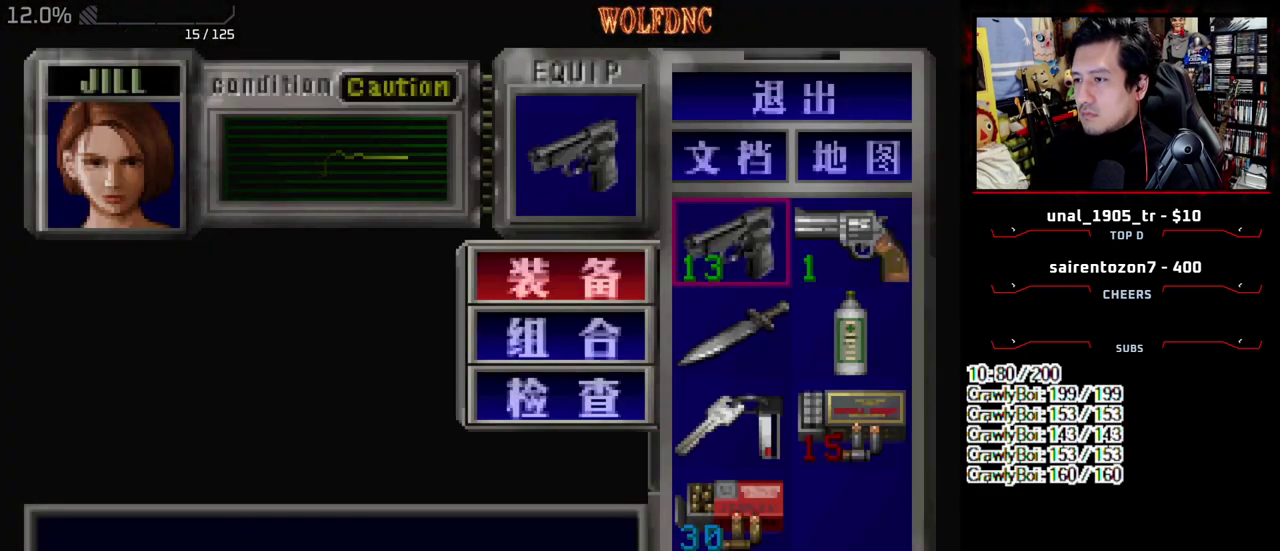
{"buttons": ["R1"], "events": [[67, "CROSS", "up"], [250, "SQUARE", "down"], [350, "SQUARE", "up"], [450, "R1", "down"]]}
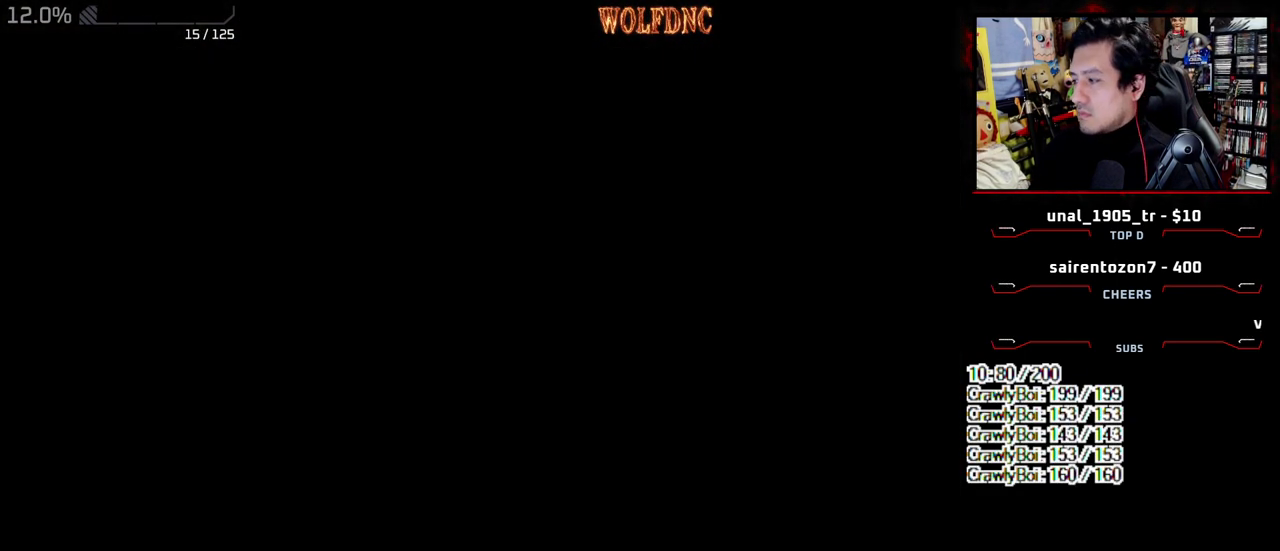
{"buttons": ["CROSS", "R1"], "events": [[183, "CROSS", "down"]]}
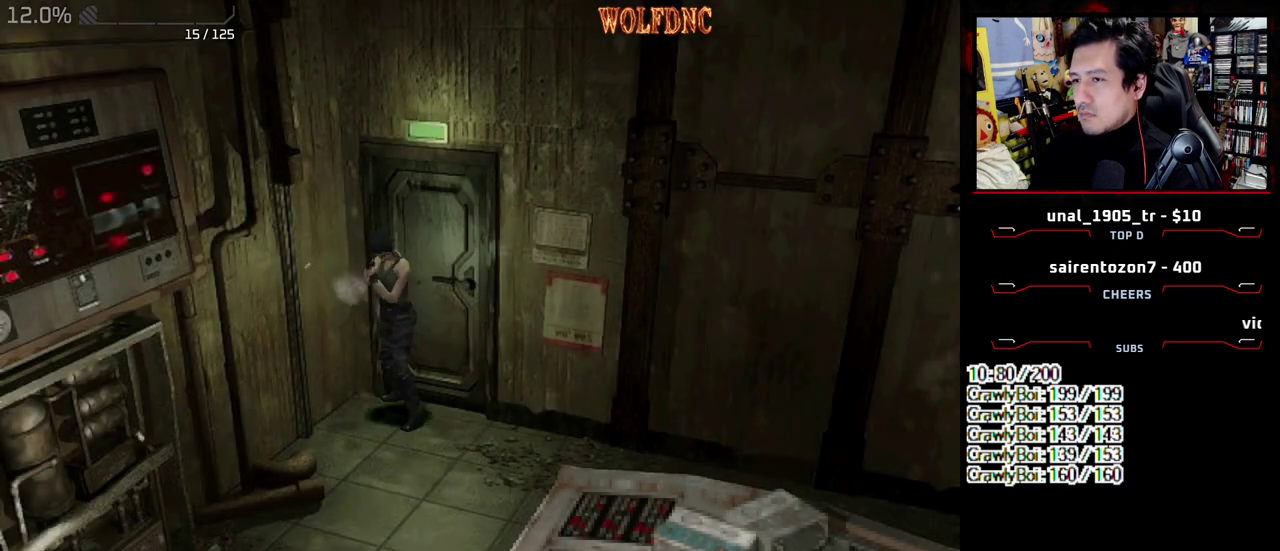
{"buttons": ["CROSS", "R1"], "events": []}
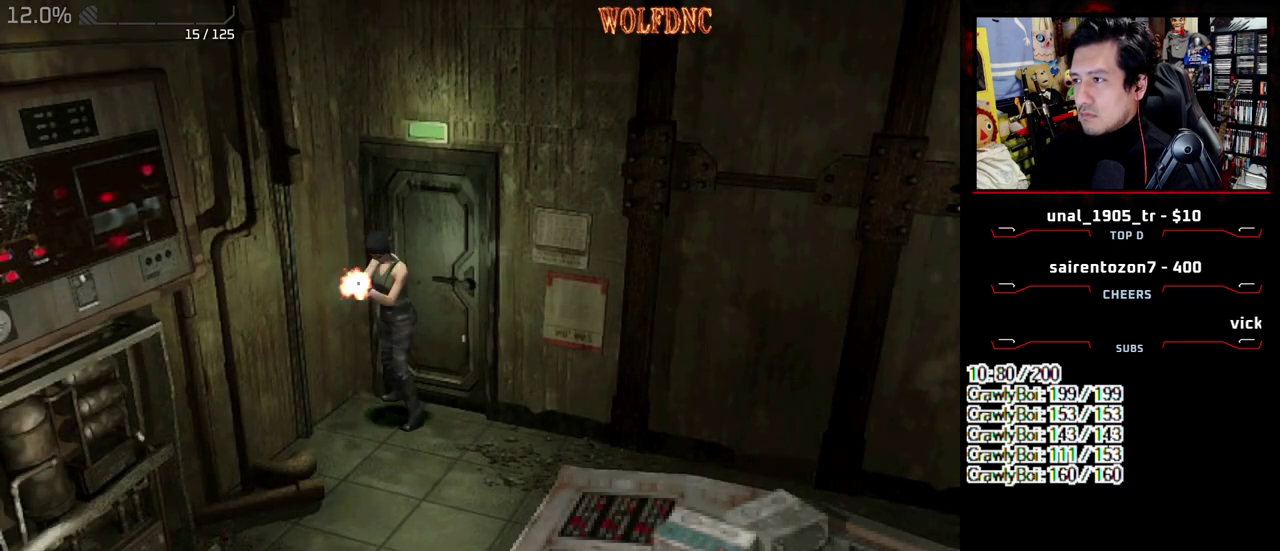
{"buttons": ["CROSS", "R1"], "events": []}
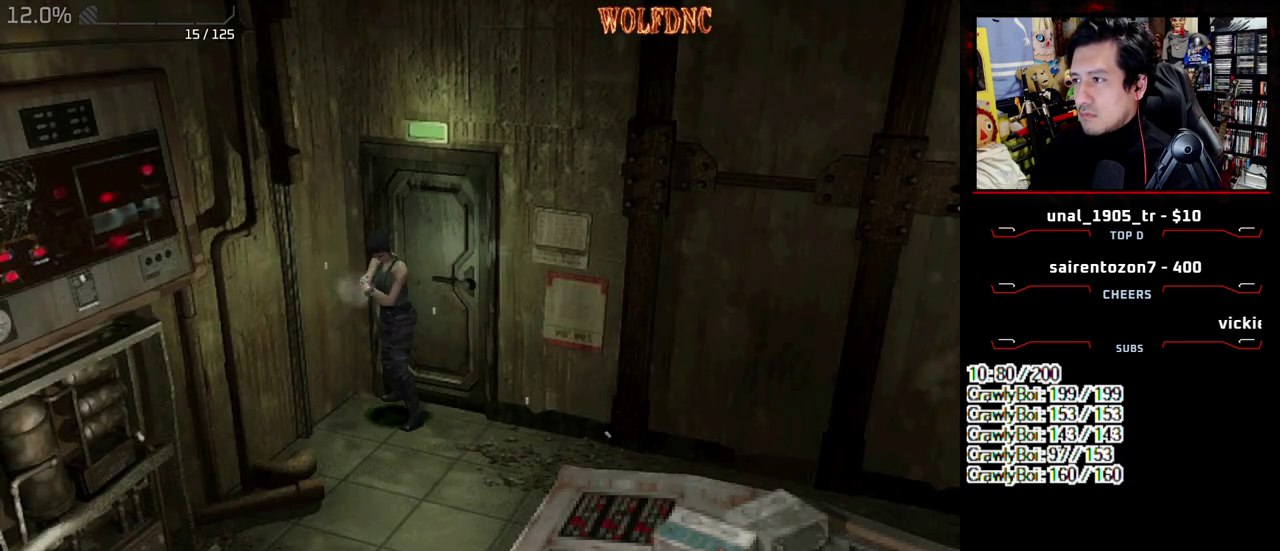
{"buttons": ["CROSS", "R1"], "events": []}
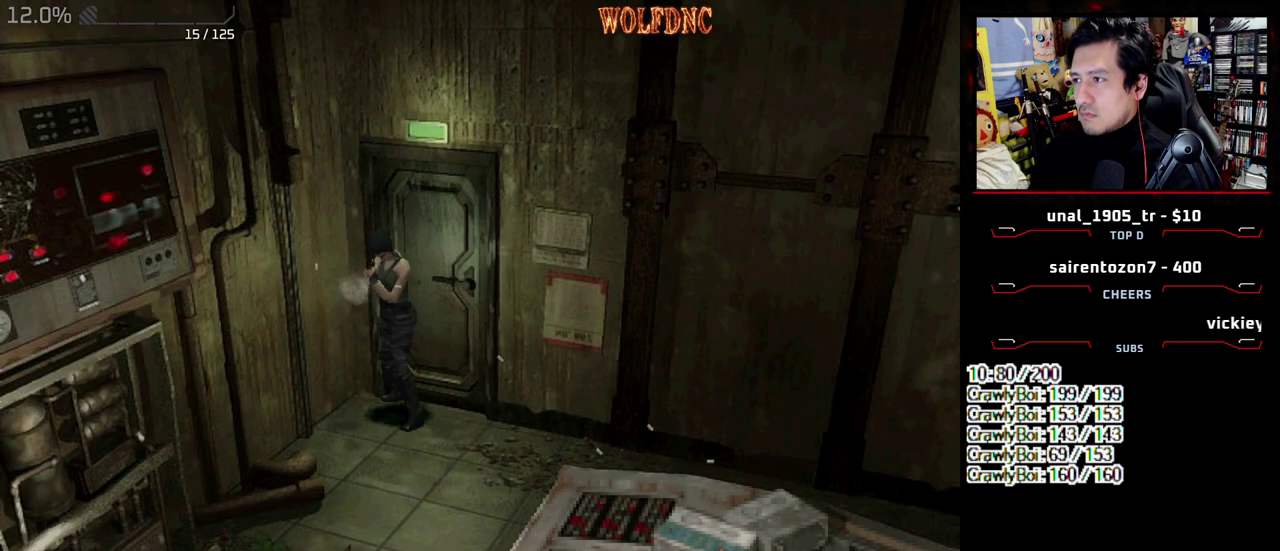
{"buttons": ["CROSS", "R1"], "events": []}
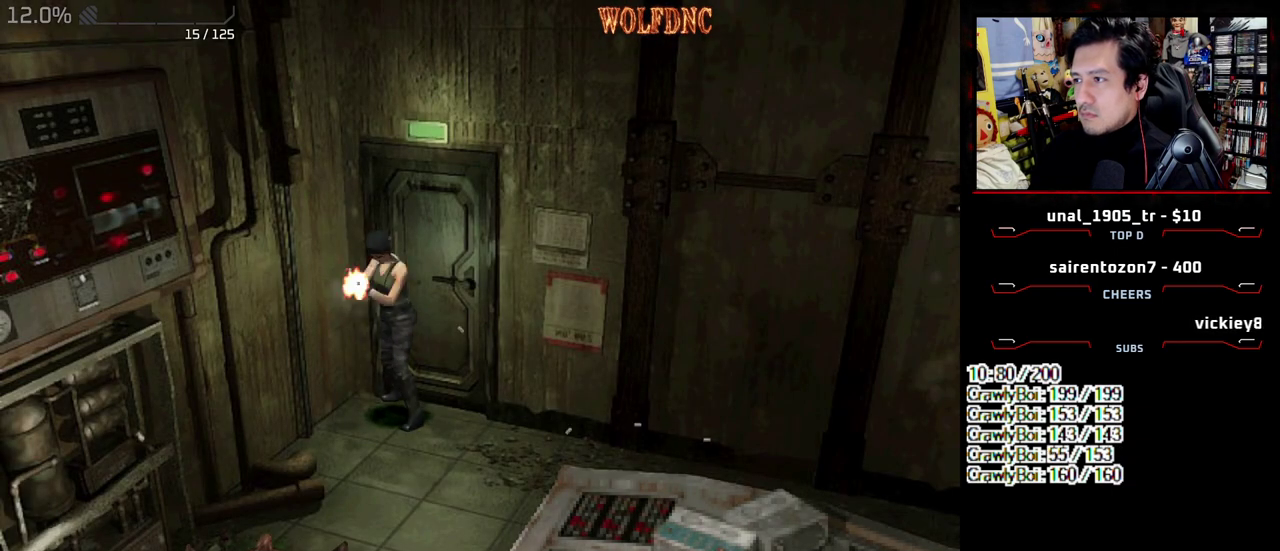
{"buttons": ["CROSS", "R1"], "events": []}
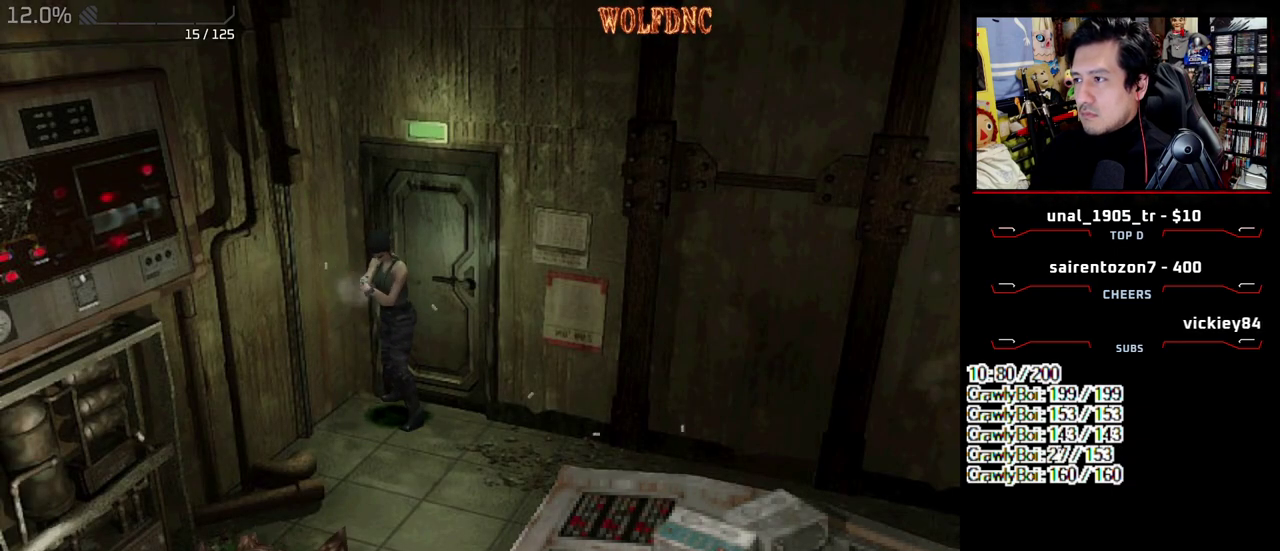
{"buttons": ["CROSS", "R1"], "events": []}
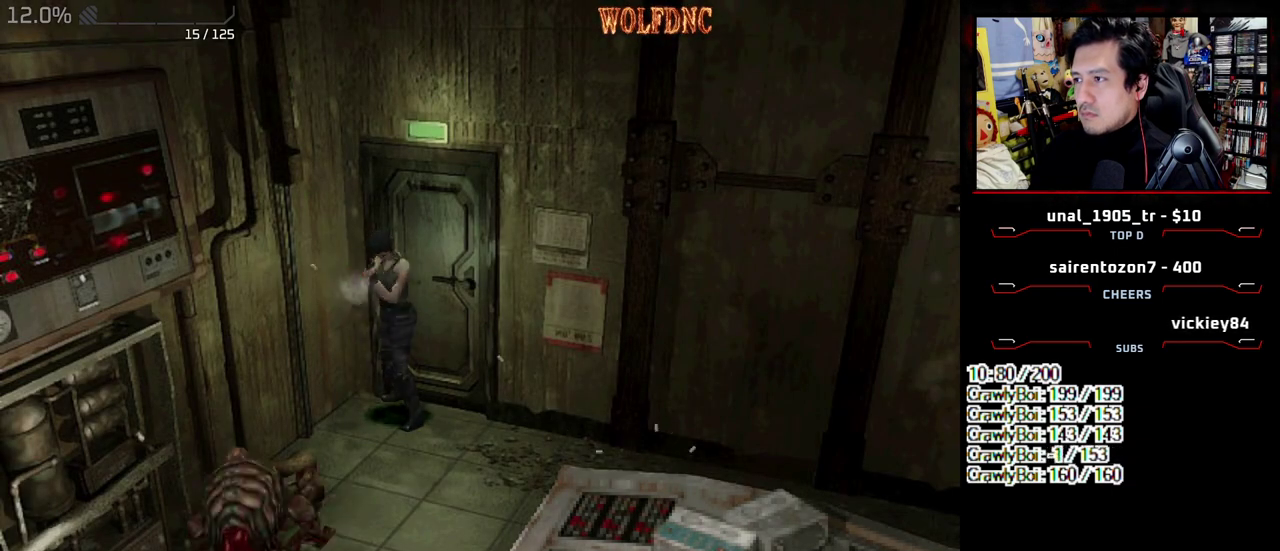
{"buttons": ["DPAD_LEFT"], "events": [[50, "CROSS", "up"], [383, "R1", "up"], [433, "DPAD_LEFT", "down"]]}
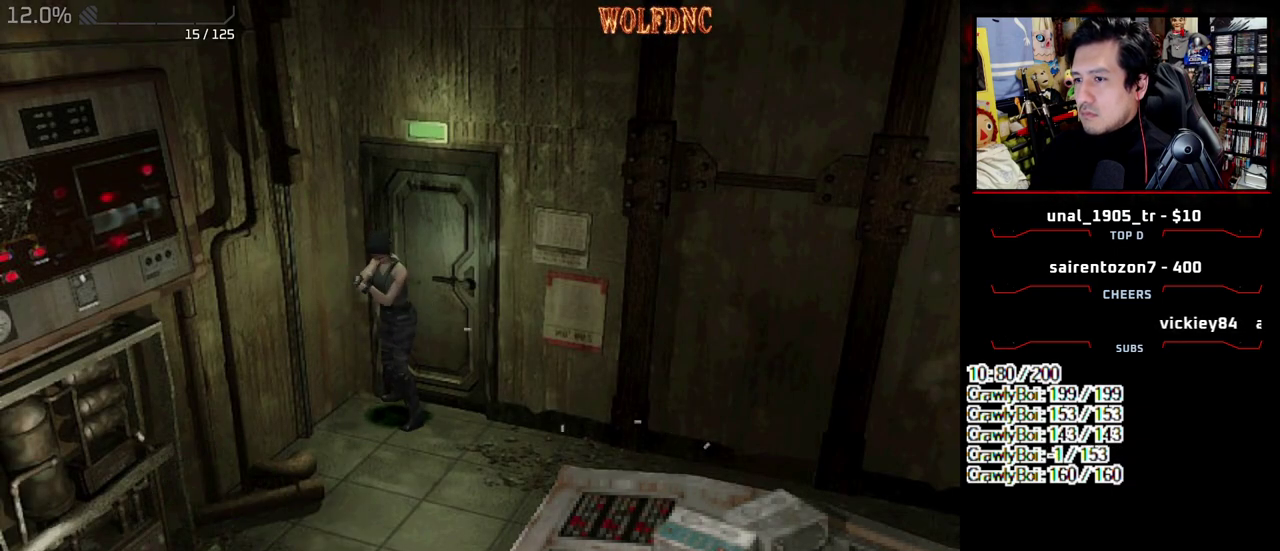
{"buttons": [], "events": [[217, "CIRCLE", "down"], [350, "CIRCLE", "up"], [450, "DPAD_LEFT", "up"]]}
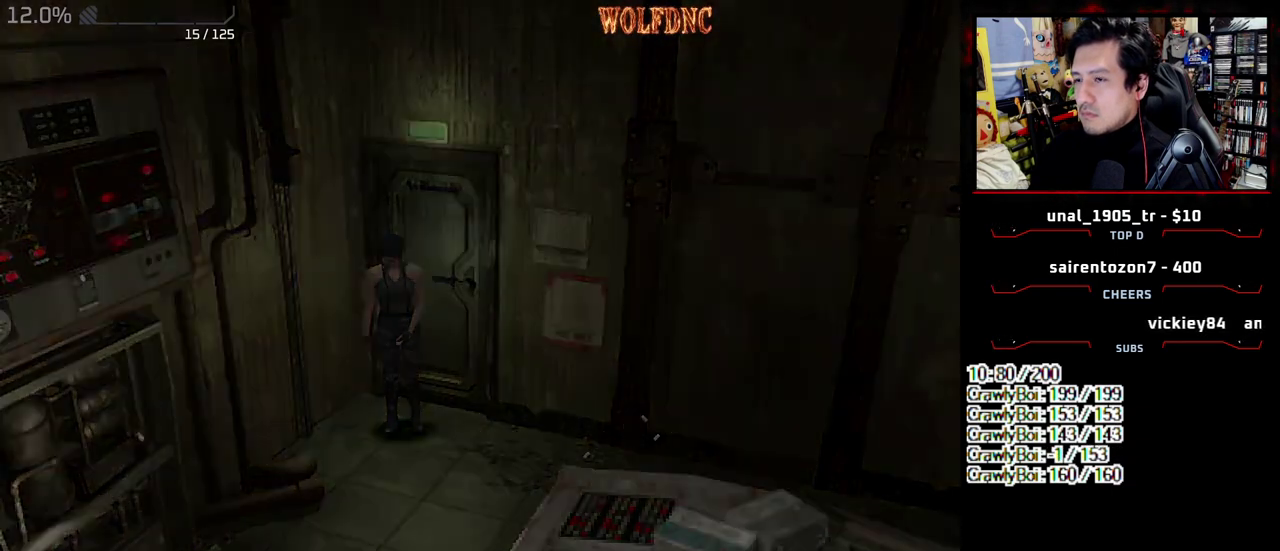
{"buttons": ["DPAD_DOWN"], "events": [[317, "CROSS", "down"], [467, "CROSS", "up"], [500, "DPAD_DOWN", "down"]]}
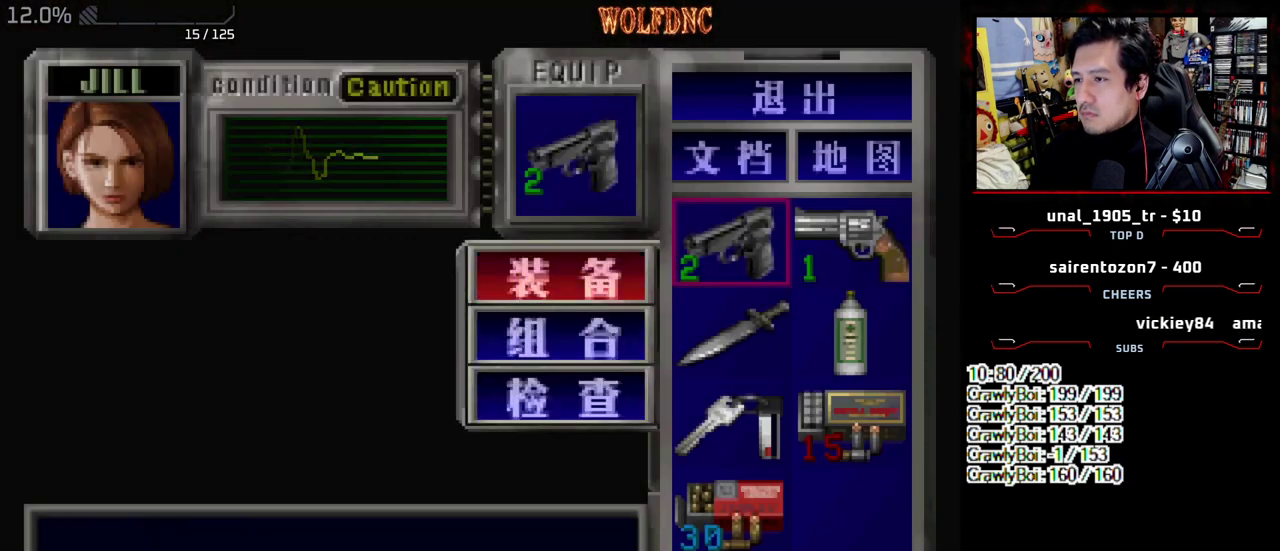
{"buttons": ["CROSS"], "events": [[100, "CROSS", "down"], [200, "CROSS", "up"], [433, "CROSS", "down"], [483, "DPAD_DOWN", "up"]]}
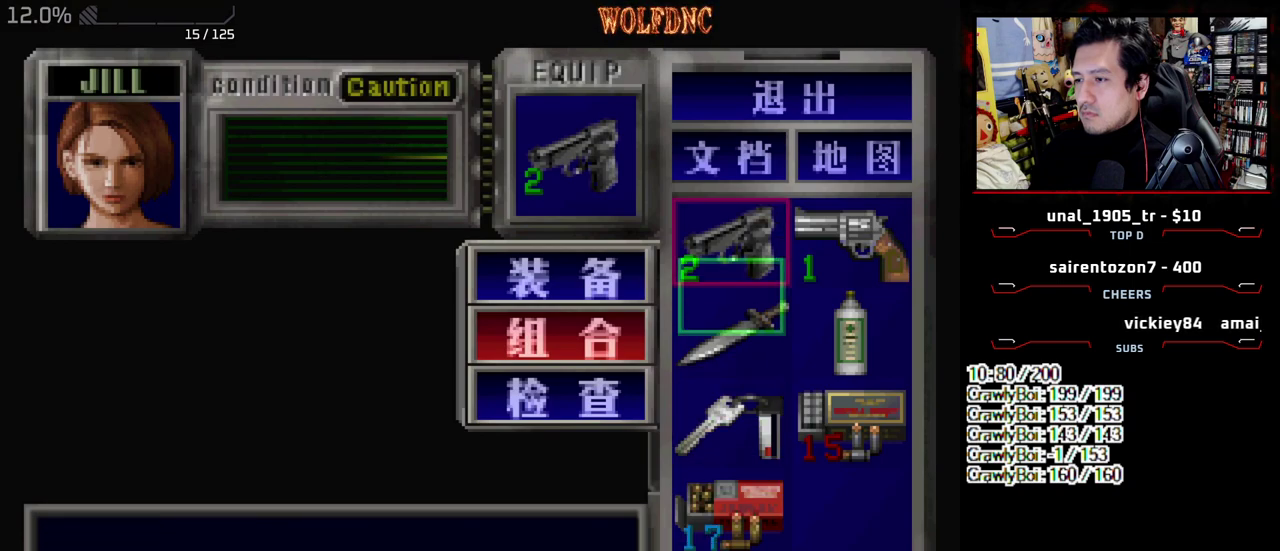
{"buttons": ["DPAD_LEFT"], "events": [[17, "CROSS", "up"], [250, "DPAD_LEFT", "down"], [250, "SQUARE", "down"], [350, "SQUARE", "up"]]}